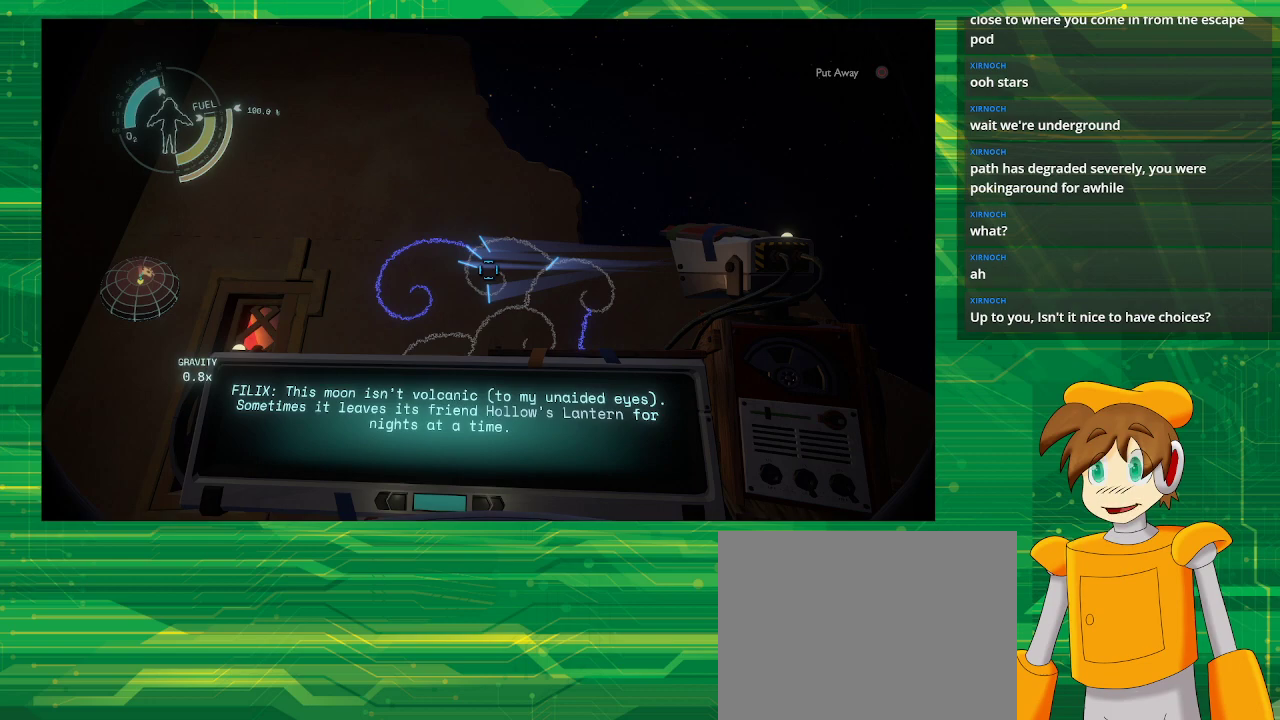
Gameplay with a controller (PlayStation layout); each line is a JSON object with the inputs held at the frame after it. "events" lists button and stick changes between this image and that frame as [ms after this image, input, new state], when the widget could be followed in between. Not read: L3 R3.
{"buttons": [], "left_stick": "center", "right_stick": "left", "events": [[367, "right_stick", "left"]]}
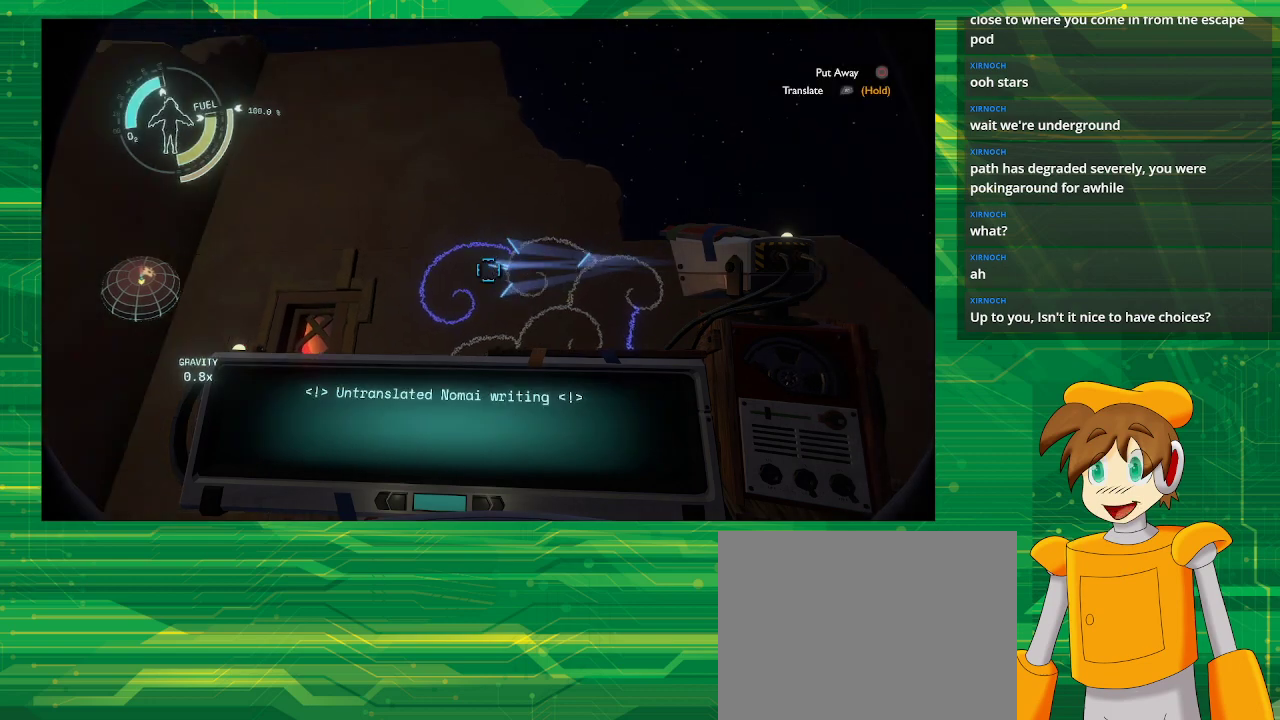
{"buttons": [], "left_stick": "center", "right_stick": "center", "events": [[67, "right_stick", "center"], [267, "right_stick", "left"], [400, "right_stick", "center"]]}
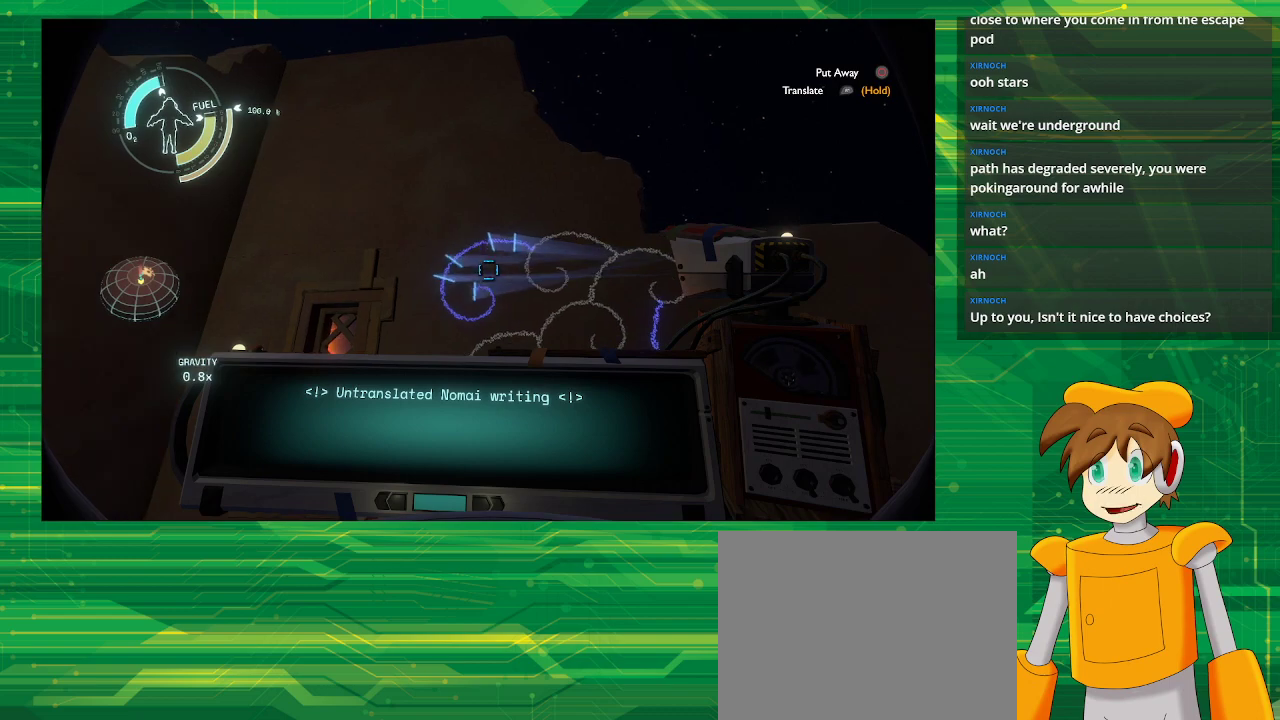
{"buttons": ["R1"], "left_stick": "center", "right_stick": "center", "events": [[133, "R1", "down"]]}
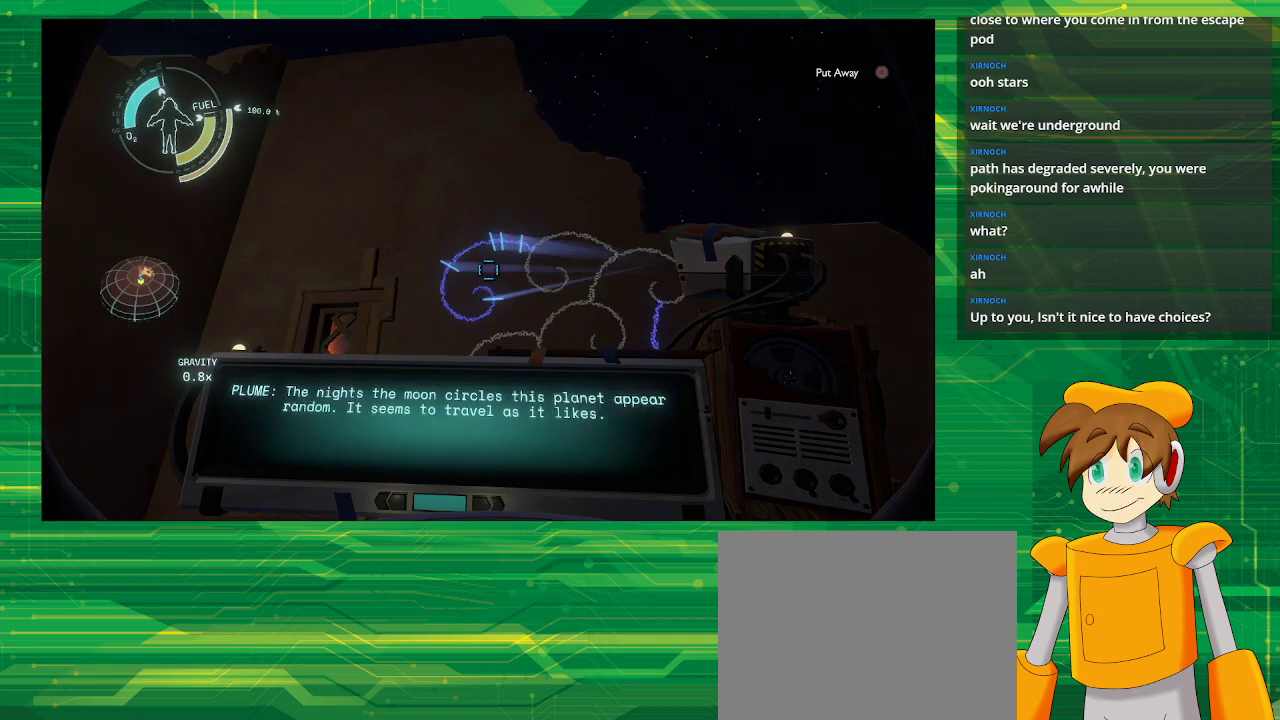
{"buttons": [], "left_stick": "center", "right_stick": "center", "events": [[350, "R1", "up"]]}
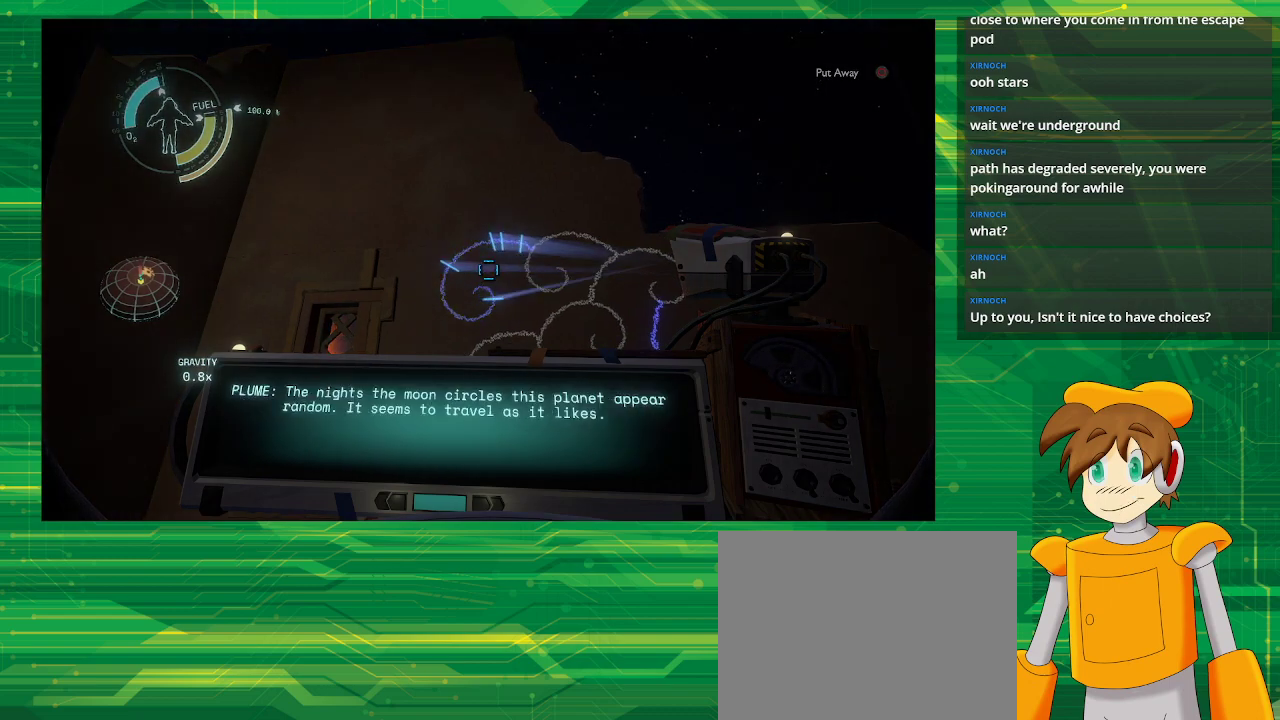
{"buttons": [], "left_stick": "center", "right_stick": "center", "events": []}
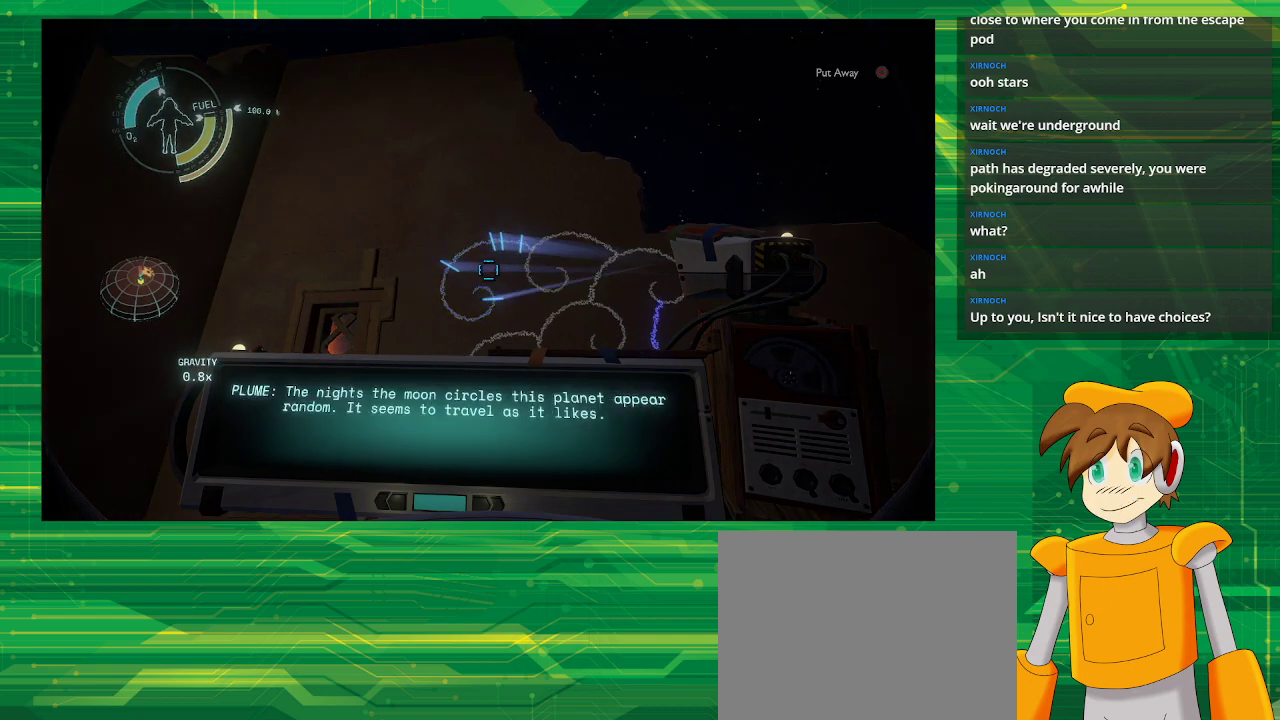
{"buttons": [], "left_stick": "center", "right_stick": "center", "events": []}
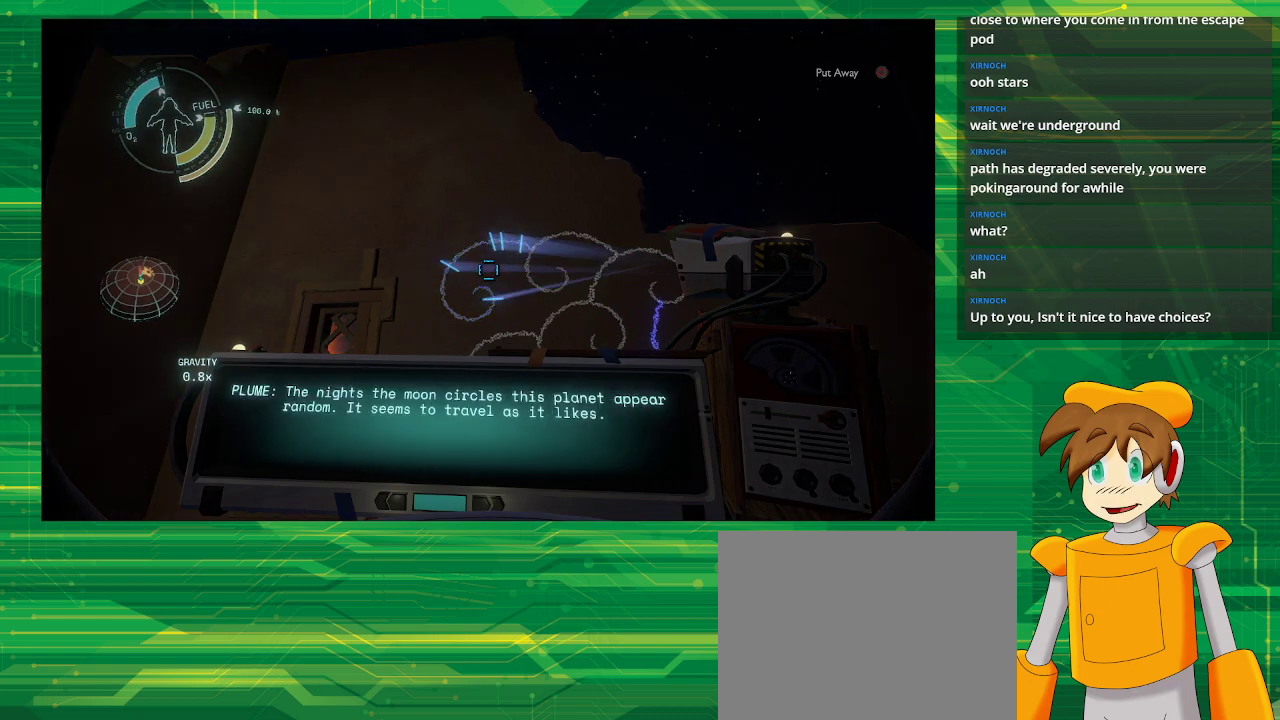
{"buttons": [], "left_stick": "center", "right_stick": "center", "events": []}
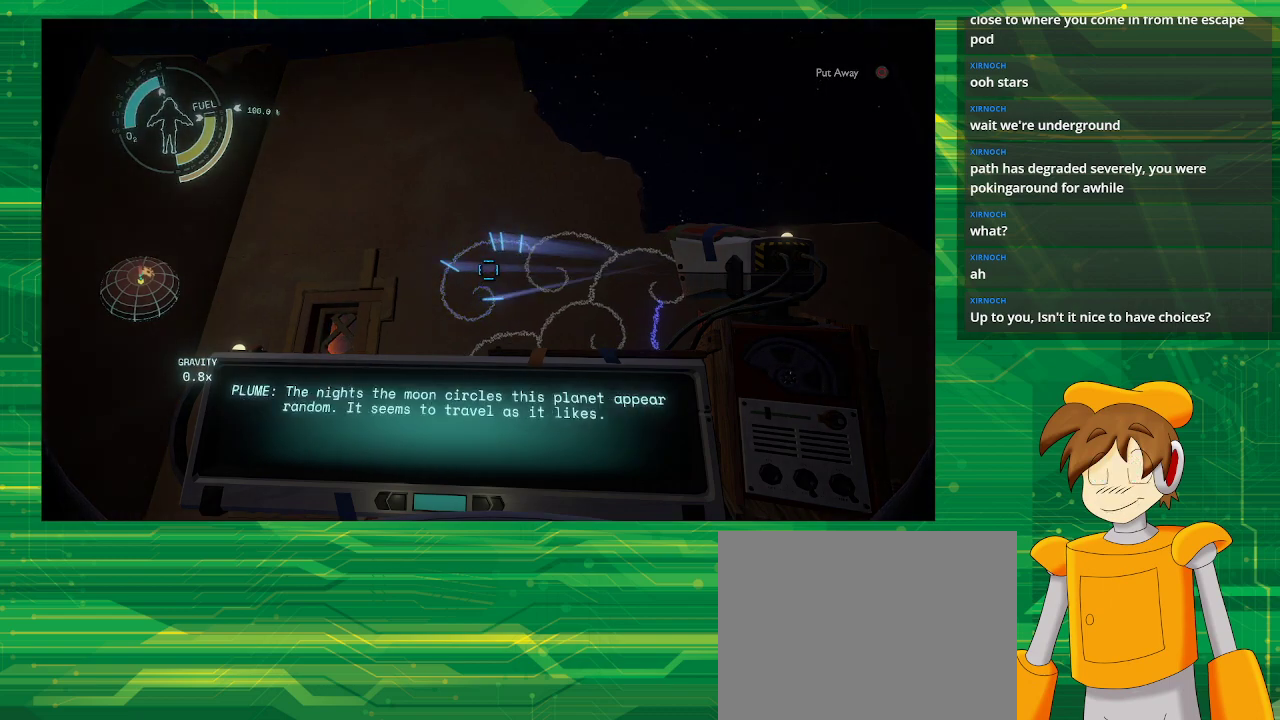
{"buttons": [], "left_stick": "center", "right_stick": "center", "events": []}
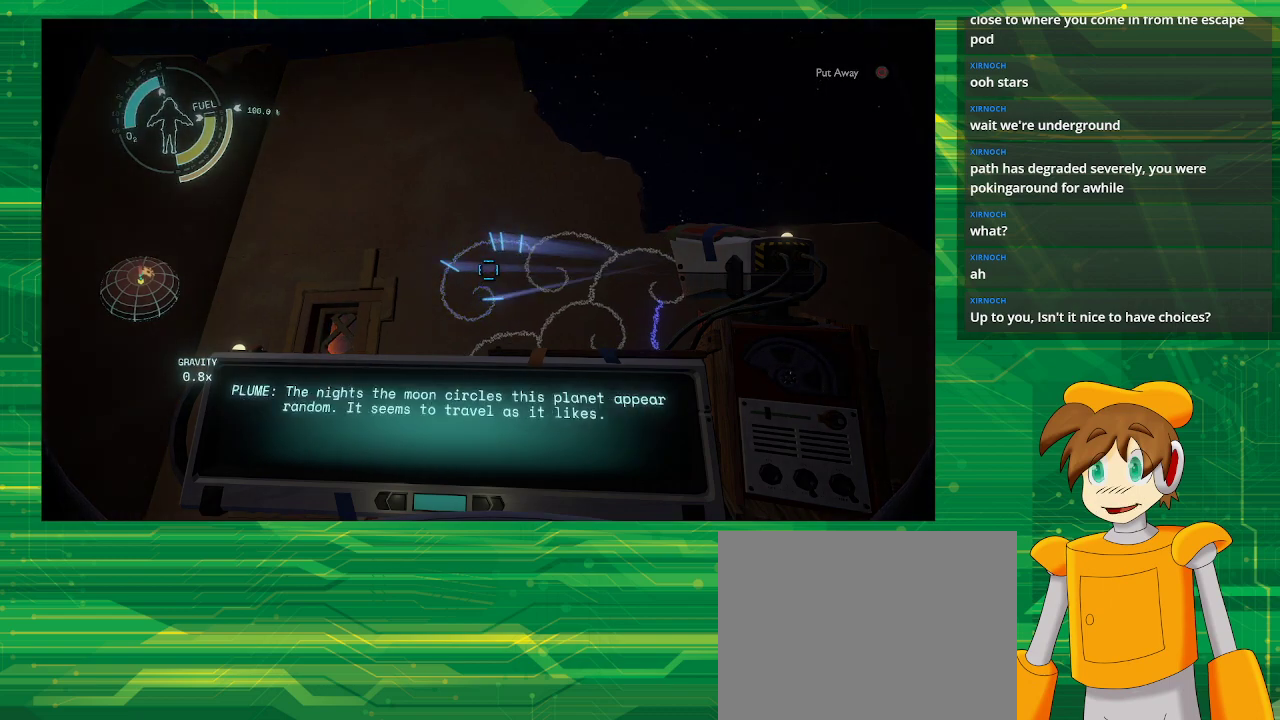
{"buttons": [], "left_stick": "center", "right_stick": "center", "events": []}
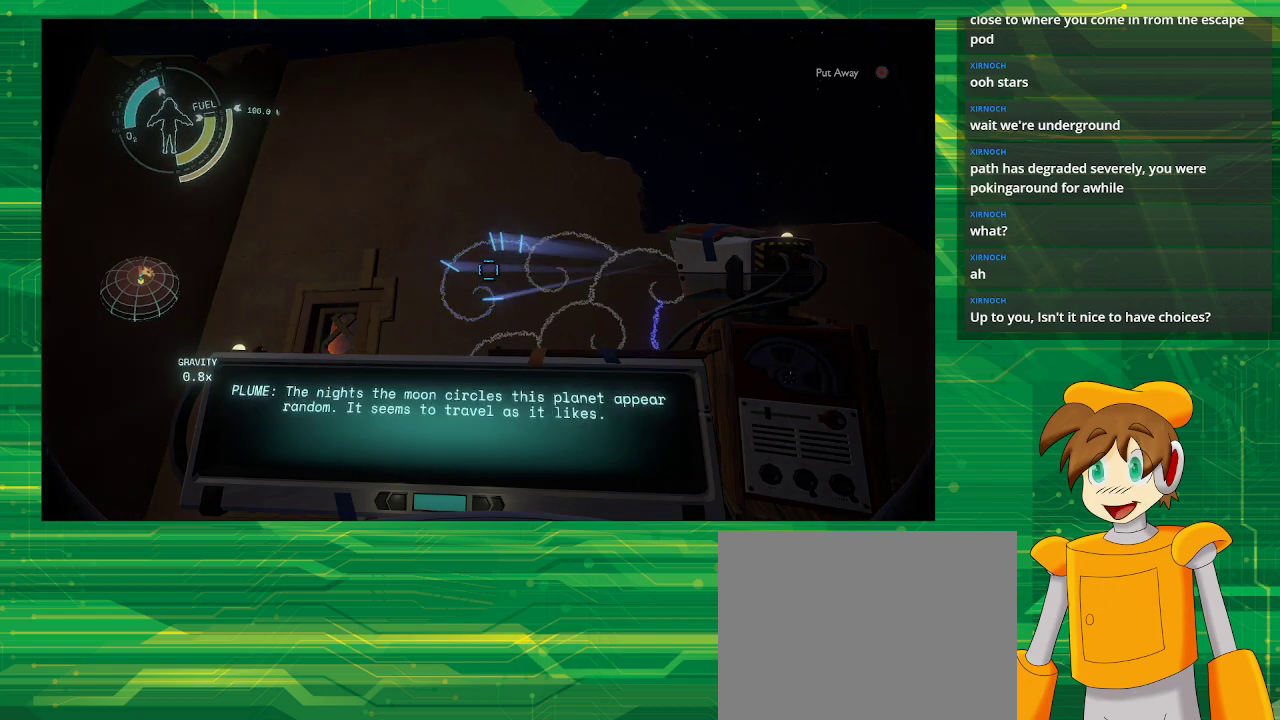
{"buttons": [], "left_stick": "center", "right_stick": "center", "events": []}
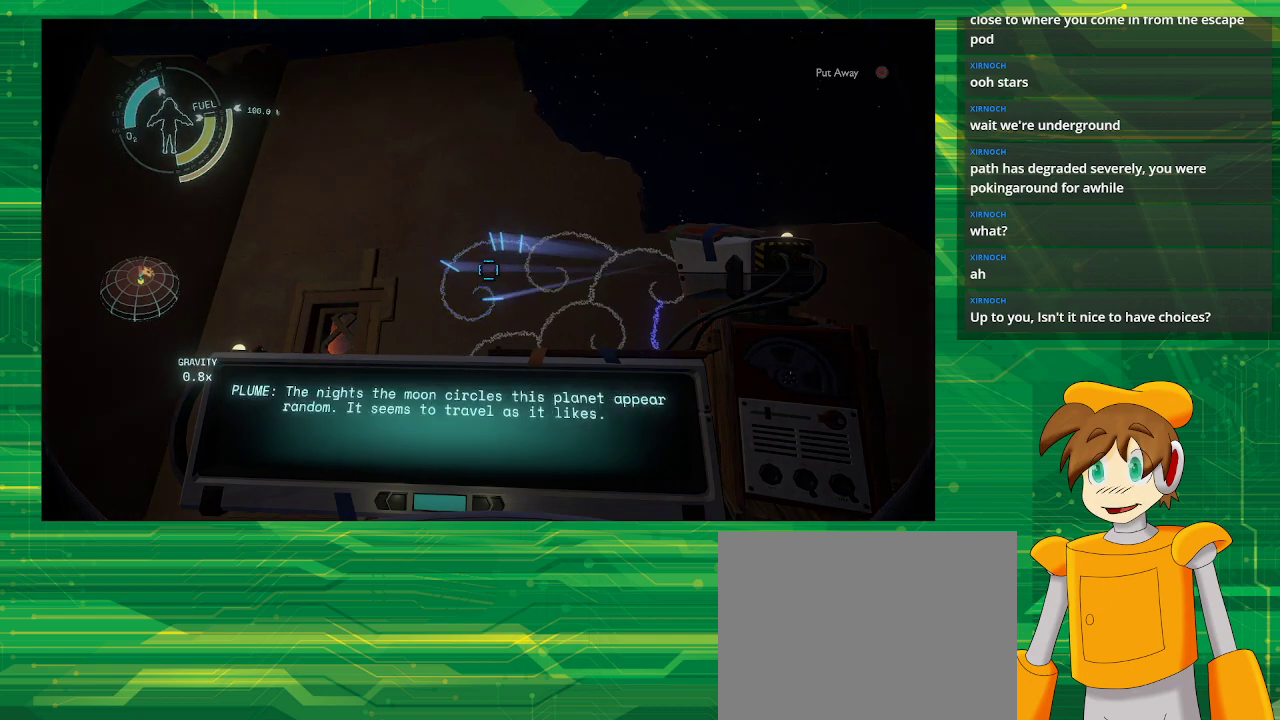
{"buttons": [], "left_stick": "center", "right_stick": "center", "events": []}
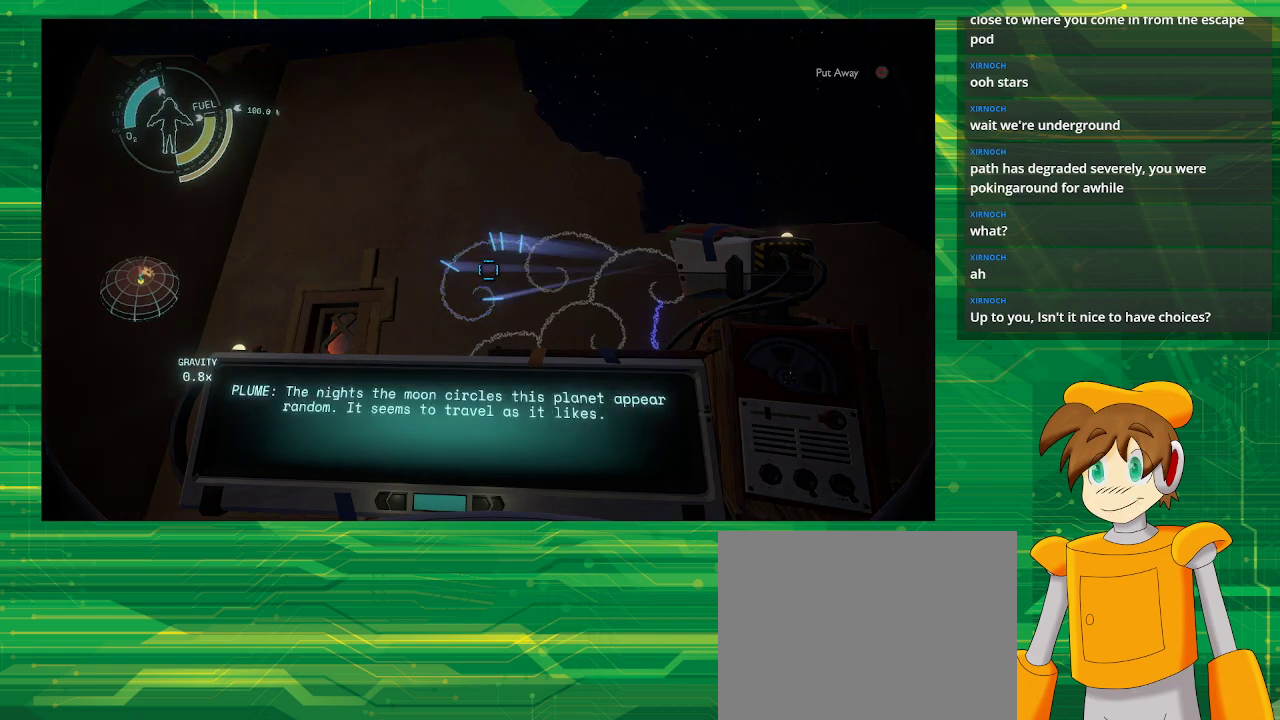
{"buttons": [], "left_stick": "center", "right_stick": "down-right", "events": [[250, "right_stick", "down-right"]]}
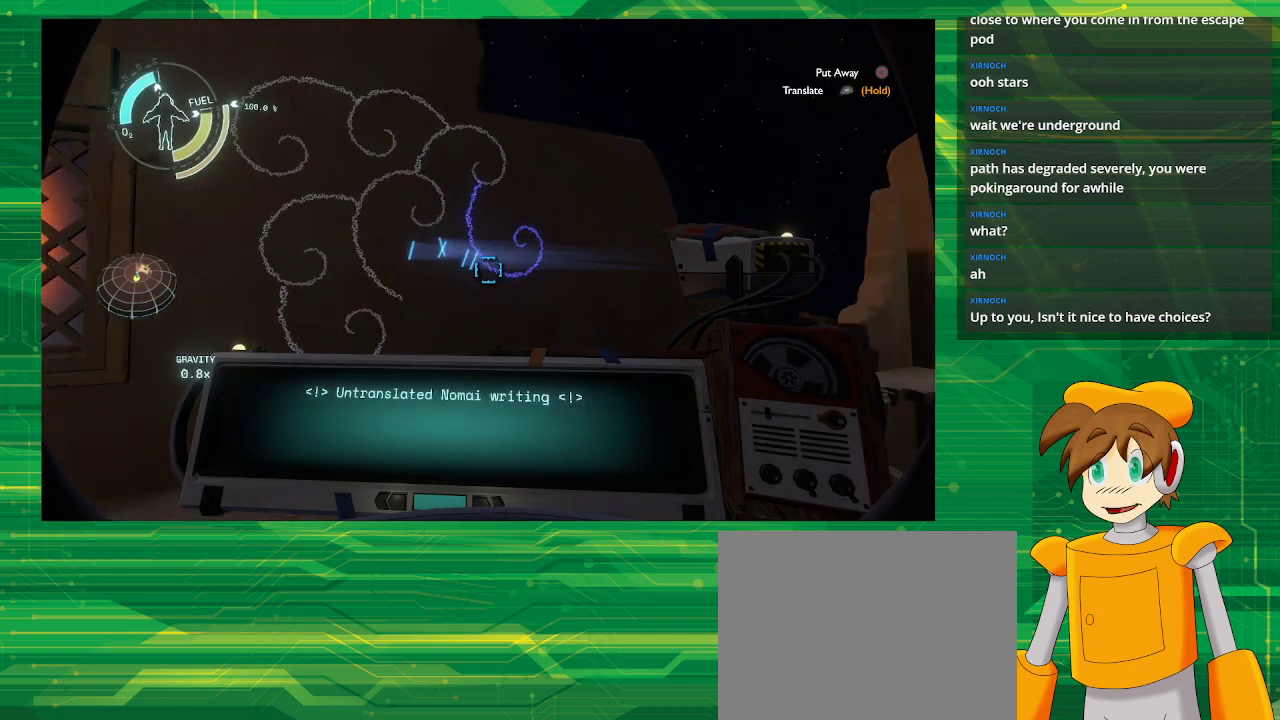
{"buttons": [], "left_stick": "center", "right_stick": "center", "events": [[133, "right_stick", "center"]]}
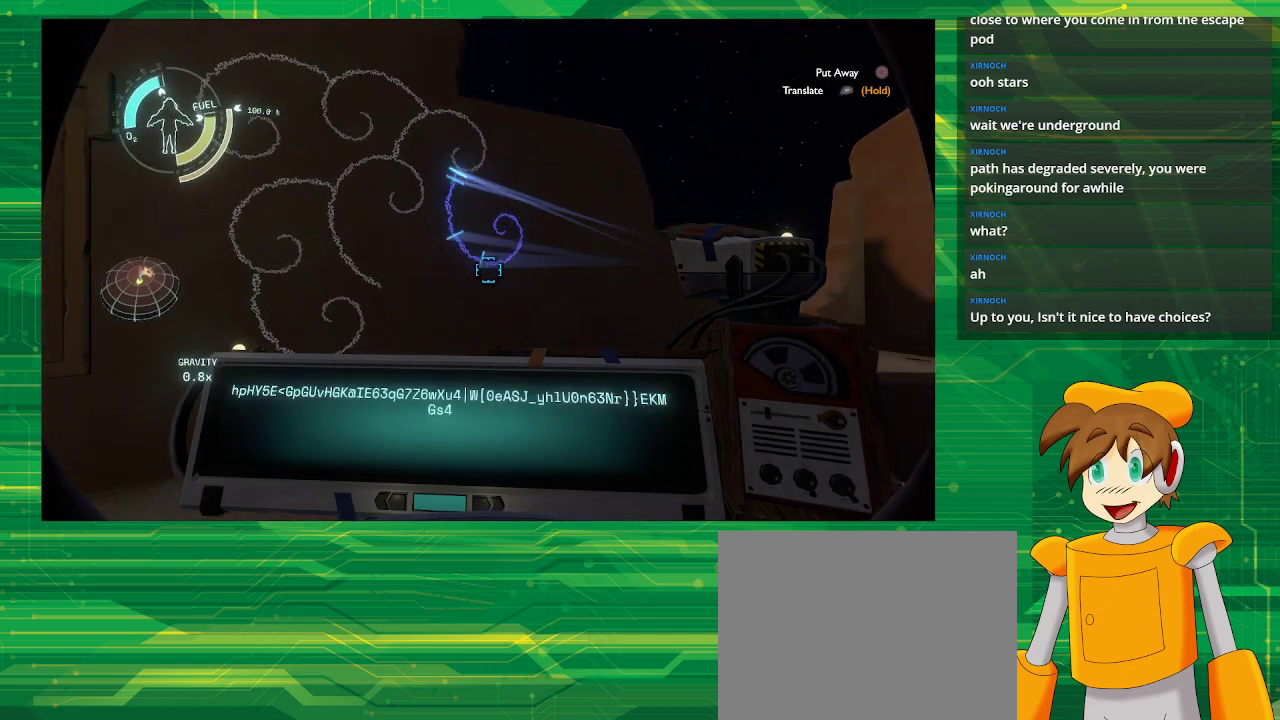
{"buttons": ["R1"], "left_stick": "center", "right_stick": "center", "events": [[83, "R1", "down"]]}
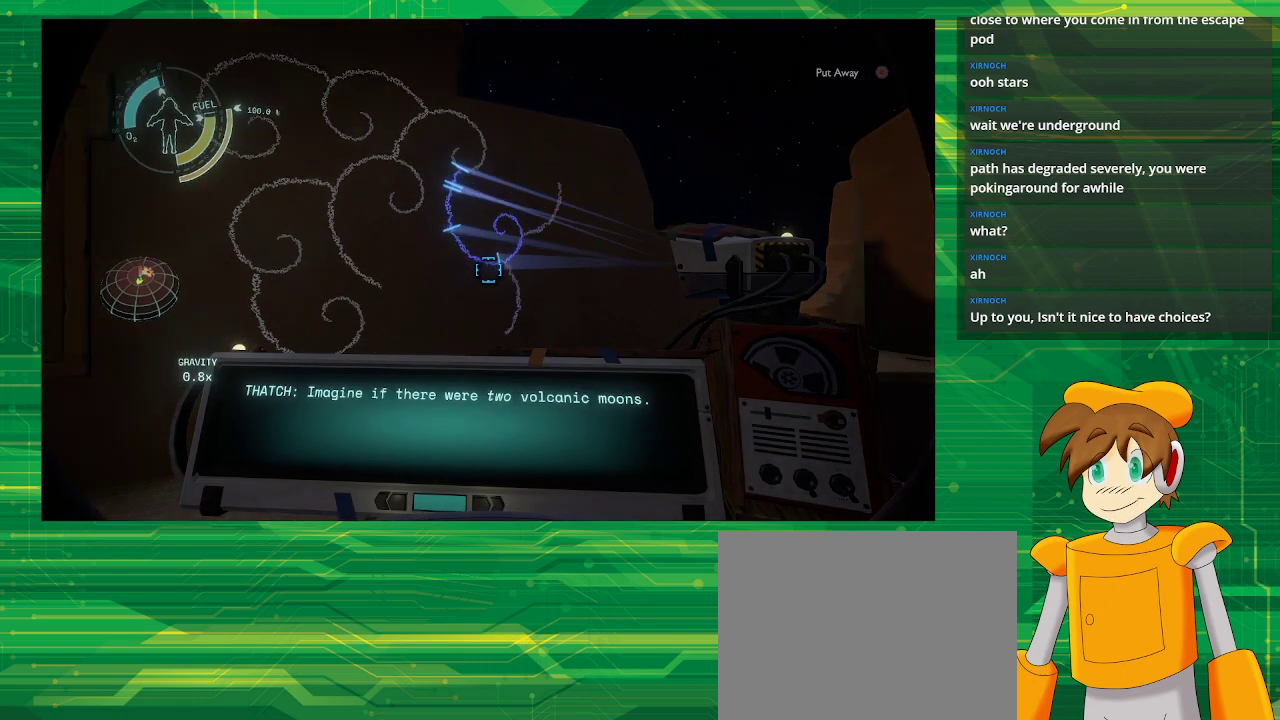
{"buttons": [], "left_stick": "center", "right_stick": "center", "events": [[300, "R1", "up"]]}
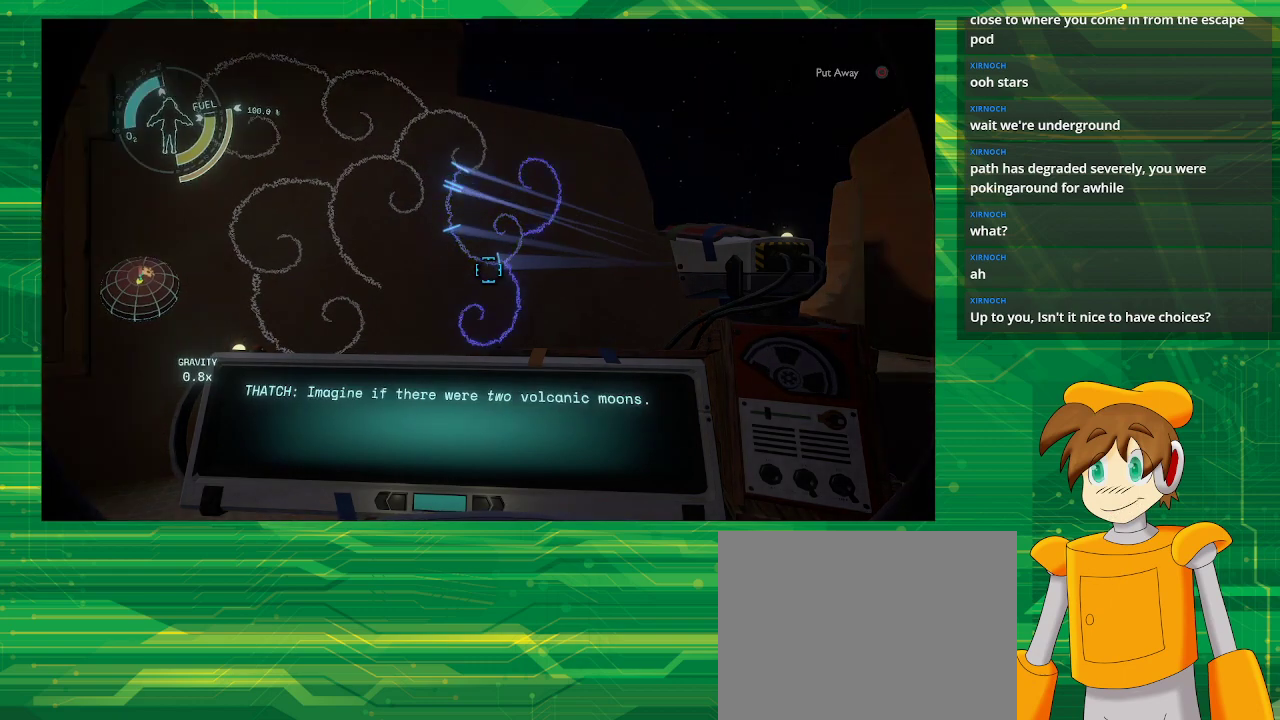
{"buttons": [], "left_stick": "center", "right_stick": "center", "events": []}
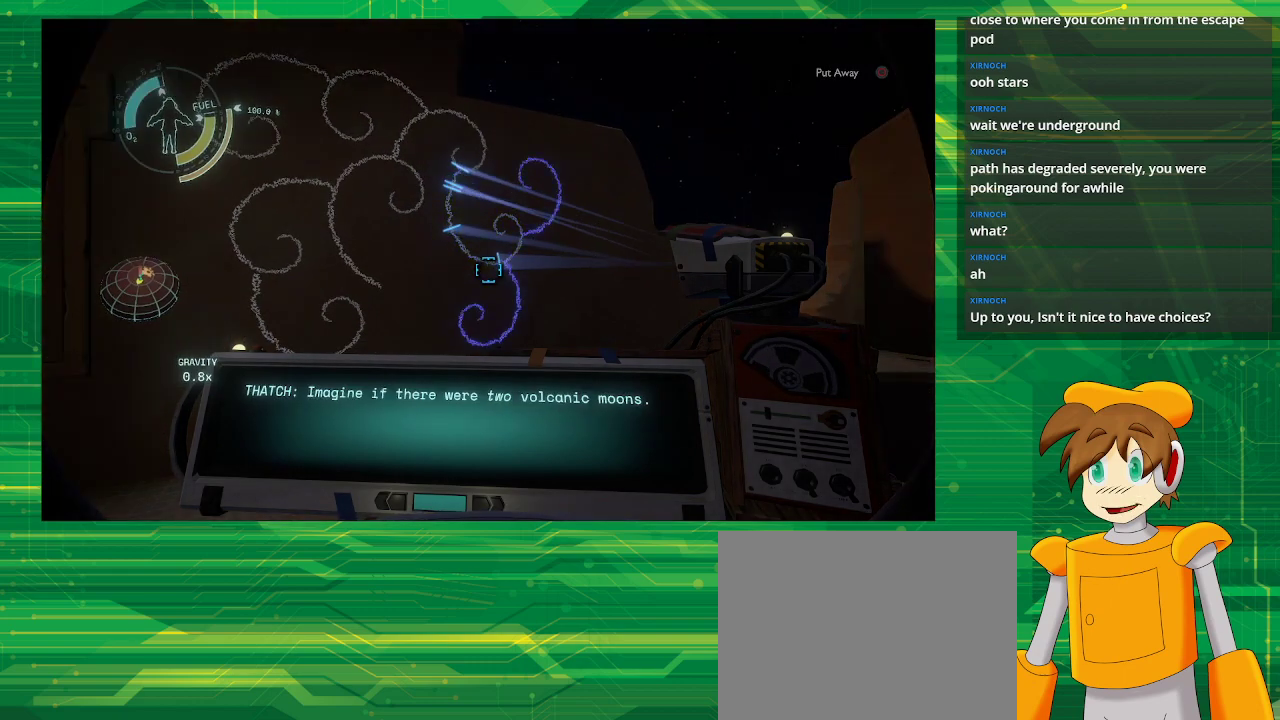
{"buttons": [], "left_stick": "center", "right_stick": "center", "events": []}
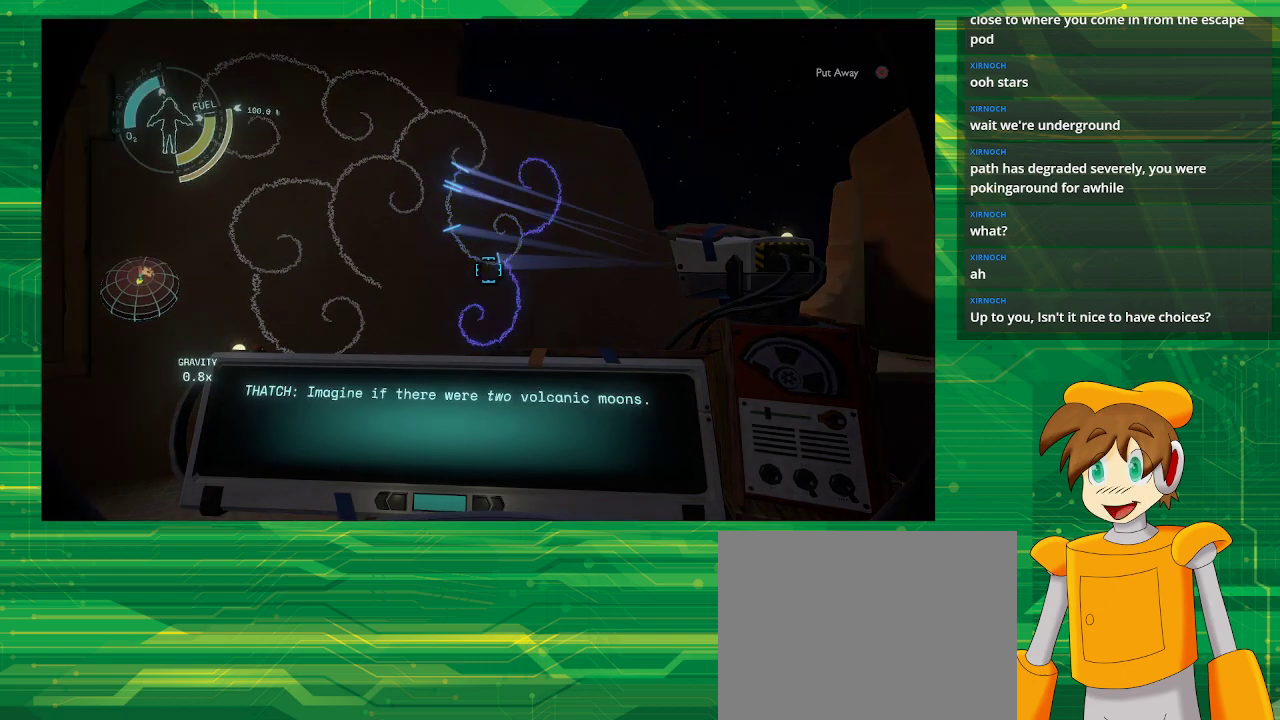
{"buttons": [], "left_stick": "center", "right_stick": "center", "events": [[83, "right_stick", "up-right"], [250, "right_stick", "center"]]}
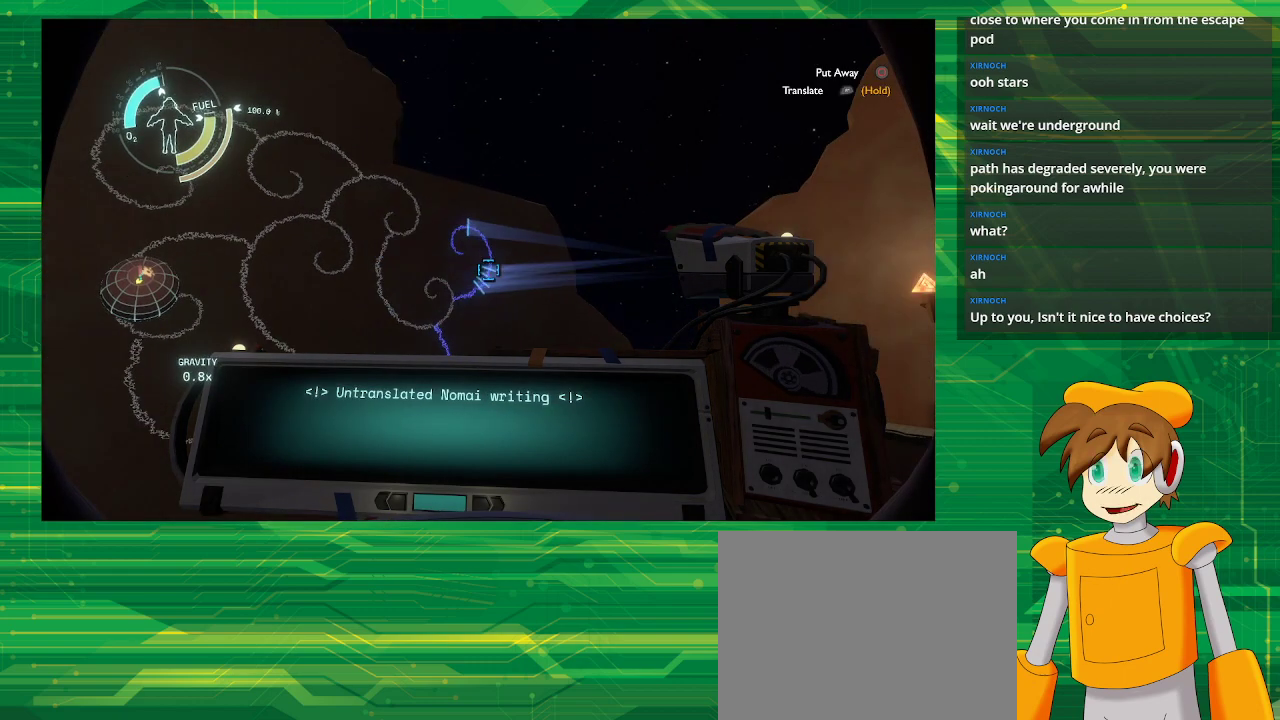
{"buttons": ["R1"], "left_stick": "center", "right_stick": "center", "events": [[233, "R1", "down"]]}
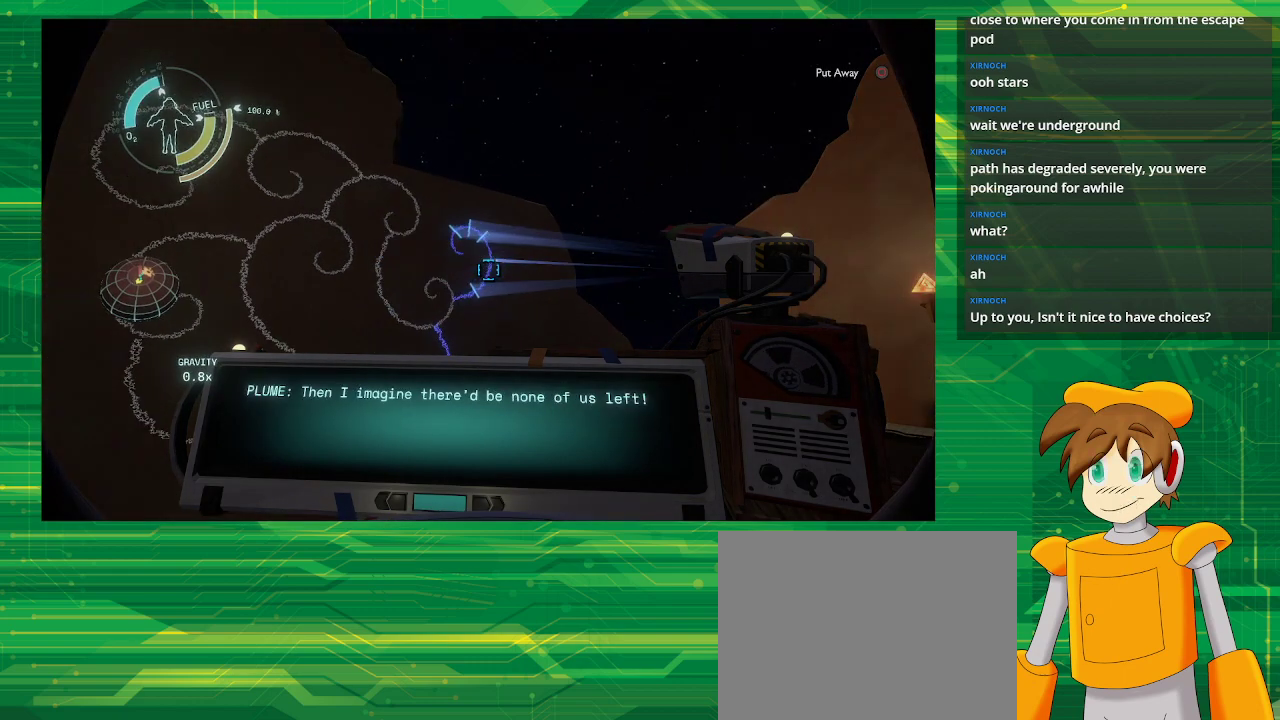
{"buttons": [], "left_stick": "center", "right_stick": "center", "events": [[333, "R1", "up"]]}
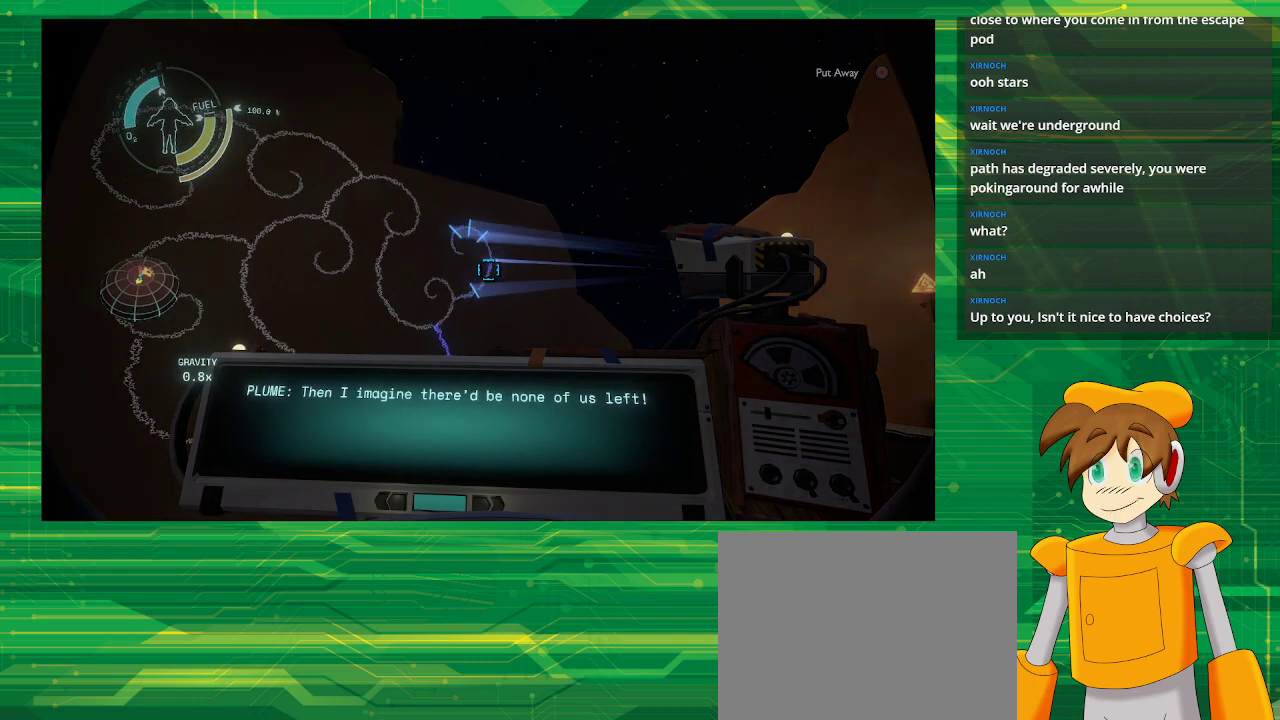
{"buttons": [], "left_stick": "center", "right_stick": "center", "events": []}
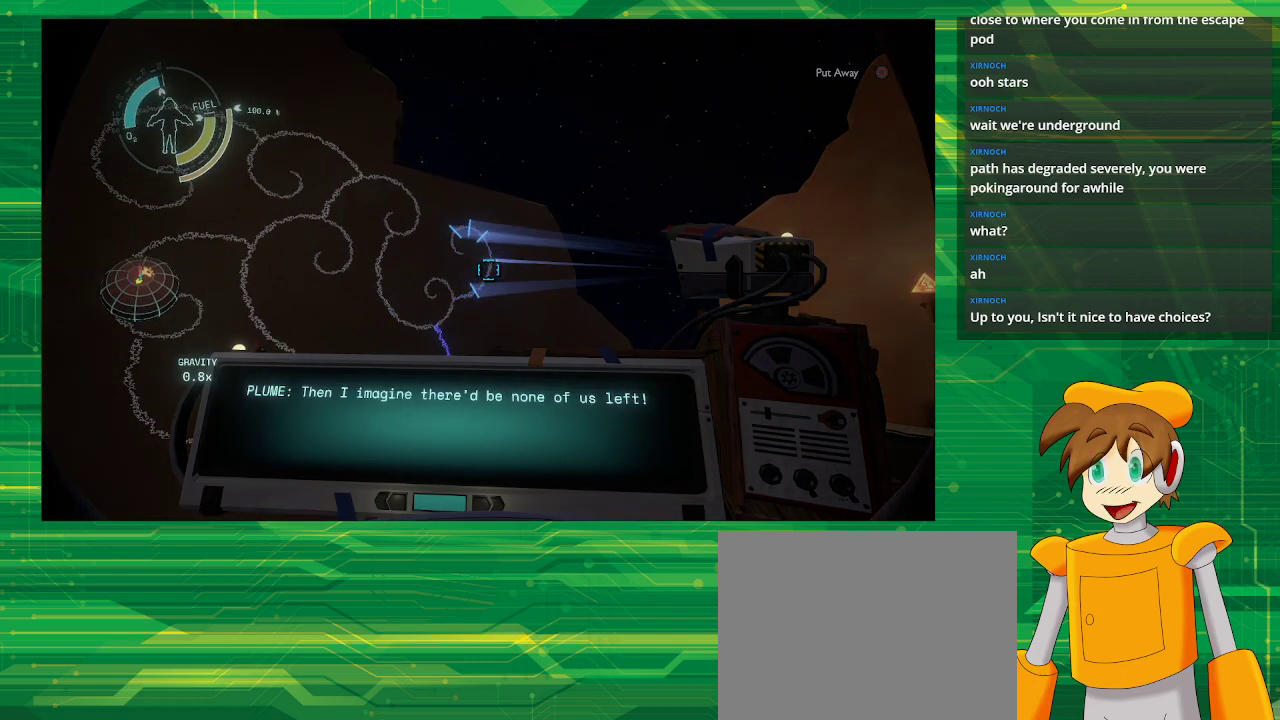
{"buttons": [], "left_stick": "center", "right_stick": "center", "events": []}
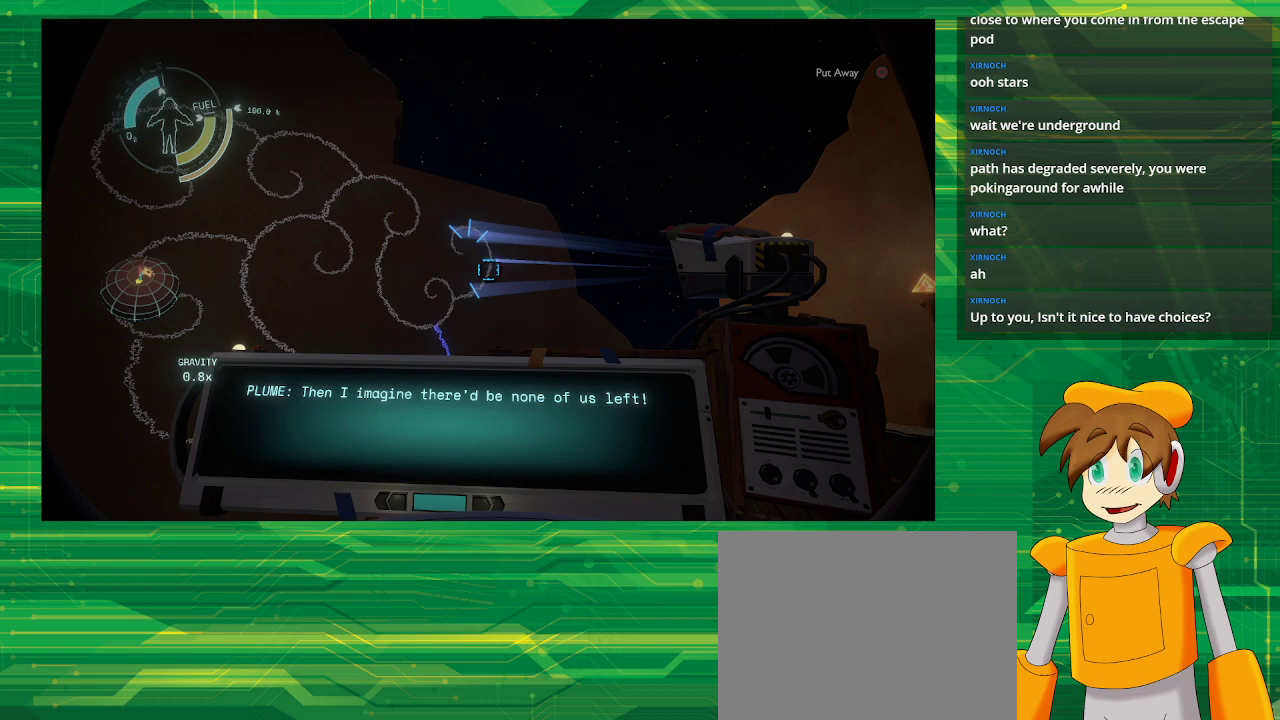
{"buttons": [], "left_stick": "center", "right_stick": "center", "events": [[33, "right_stick", "down"], [333, "right_stick", "center"]]}
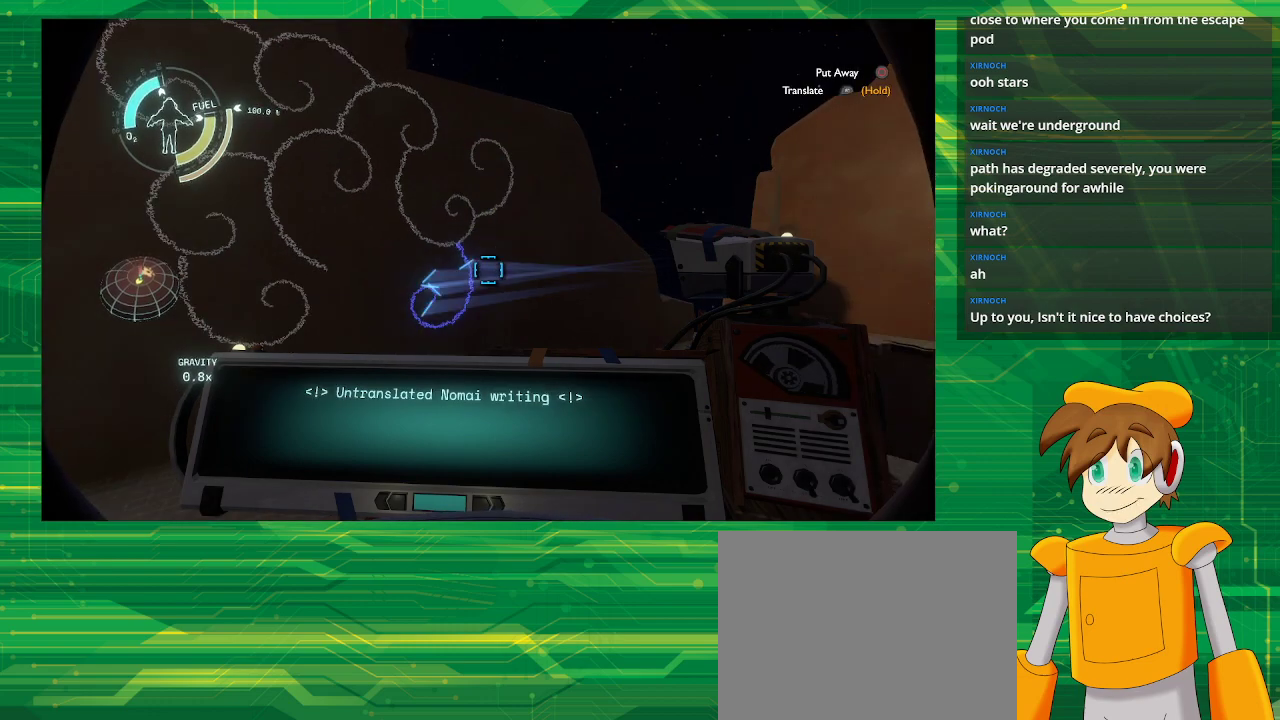
{"buttons": ["R1"], "left_stick": "center", "right_stick": "center", "events": [[150, "right_stick", "down-left"], [317, "right_stick", "center"], [450, "R1", "down"]]}
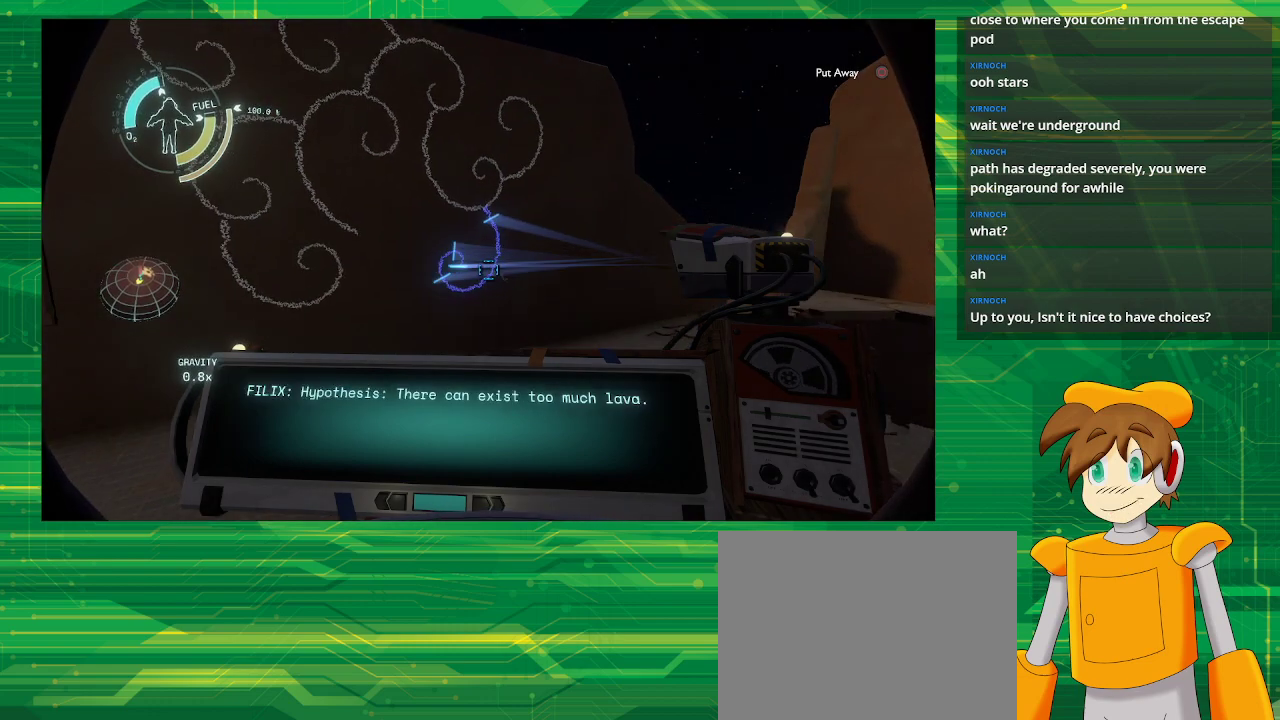
{"buttons": ["R1"], "left_stick": "center", "right_stick": "center", "events": []}
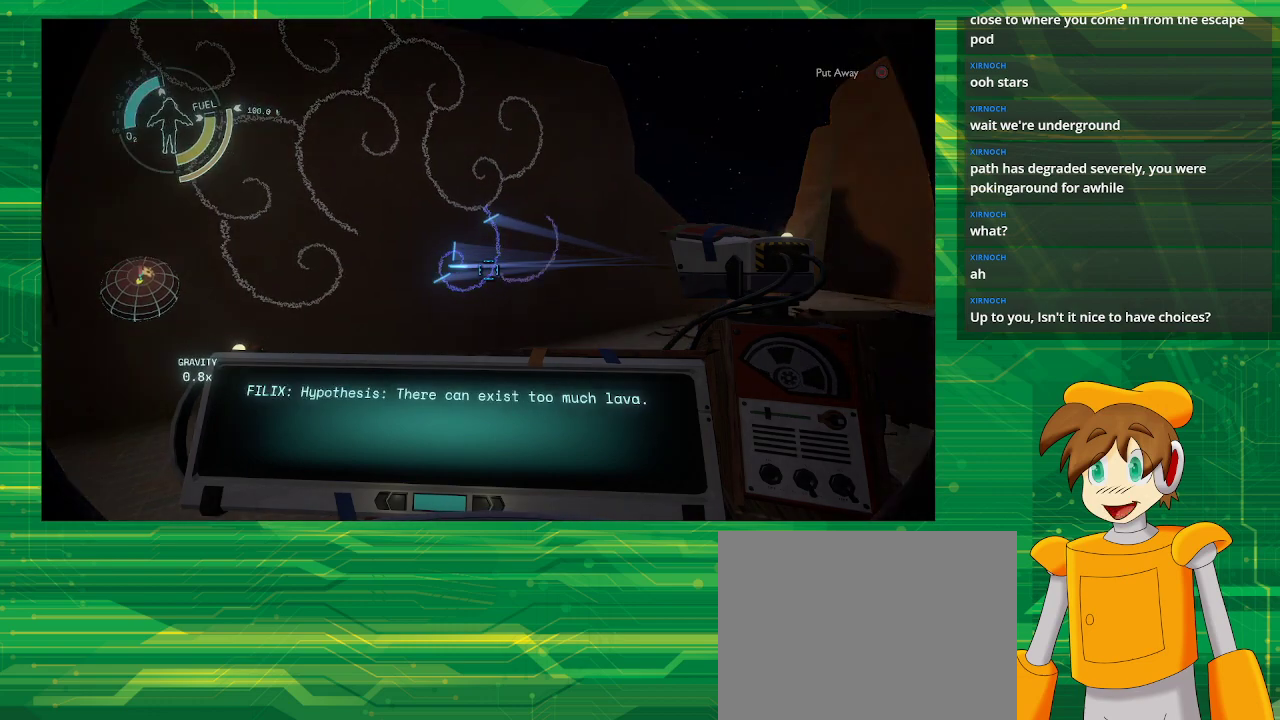
{"buttons": [], "left_stick": "center", "right_stick": "center", "events": [[117, "R1", "up"]]}
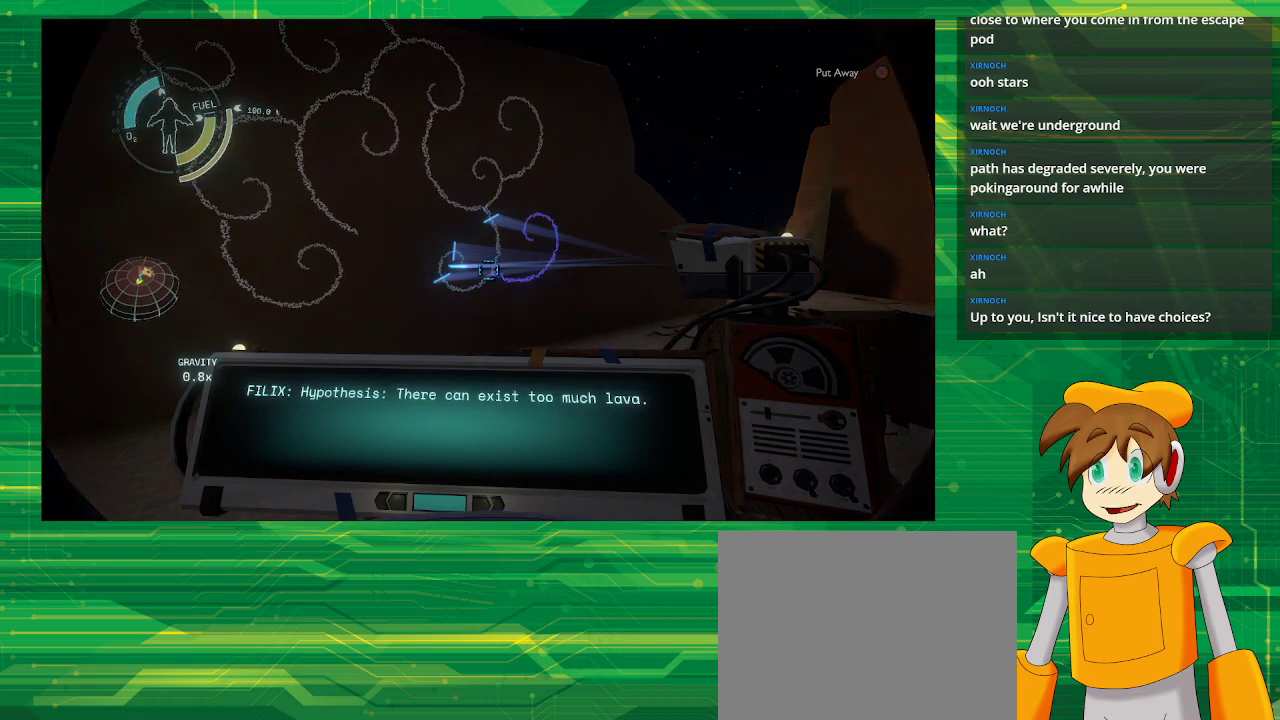
{"buttons": [], "left_stick": "center", "right_stick": "center", "events": []}